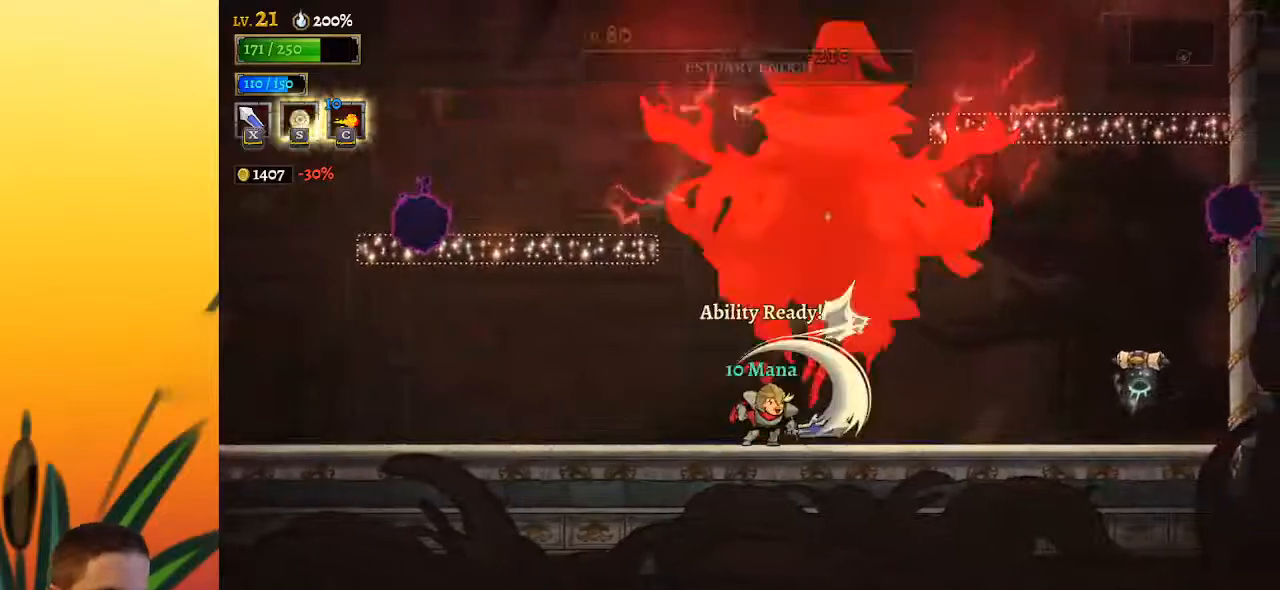
Gameplay with keyboard; each line is a JSON object with the keys held at the frame after it. "events" lists presses ("down") and releases ("up") of "a", "c", "d", "down", "left", "right", "s", "up", "x" and "z" between this image and that frame as [ms after this image, input, new state], when the widget could be followed in between. No other keys are recorded. Mouse input is not recorded.
{"keys": [], "events": [[217, "x", "down"], [317, "x", "up"]]}
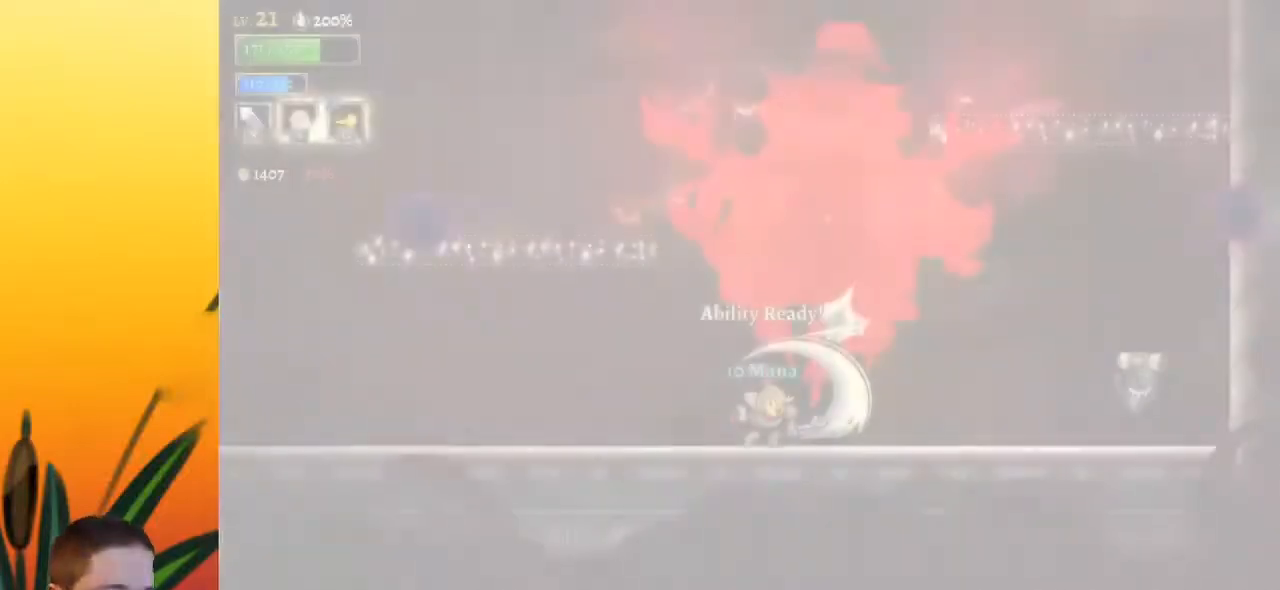
{"keys": [], "events": []}
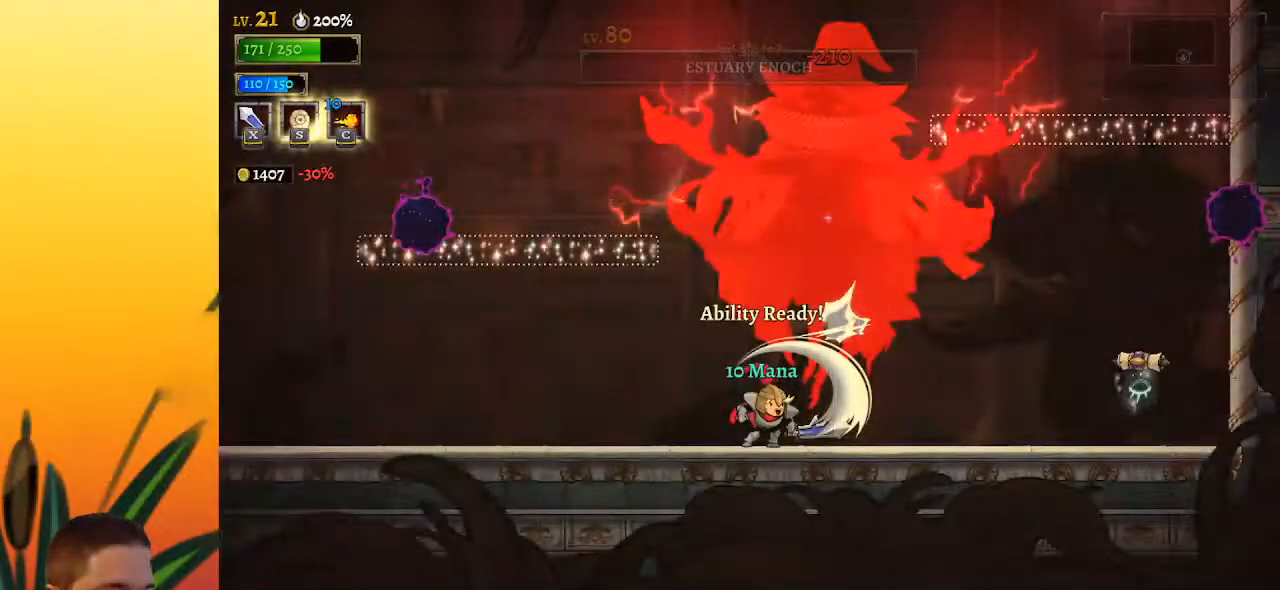
{"keys": [], "events": []}
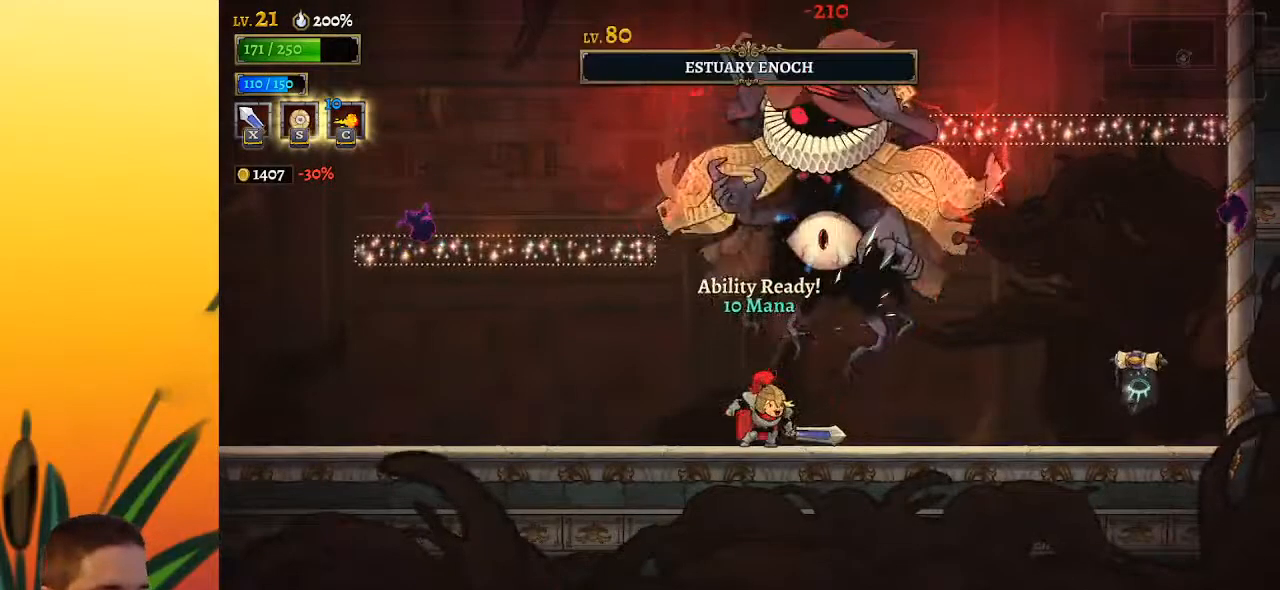
{"keys": ["left", "z"], "events": [[350, "left", "down"], [400, "z", "down"]]}
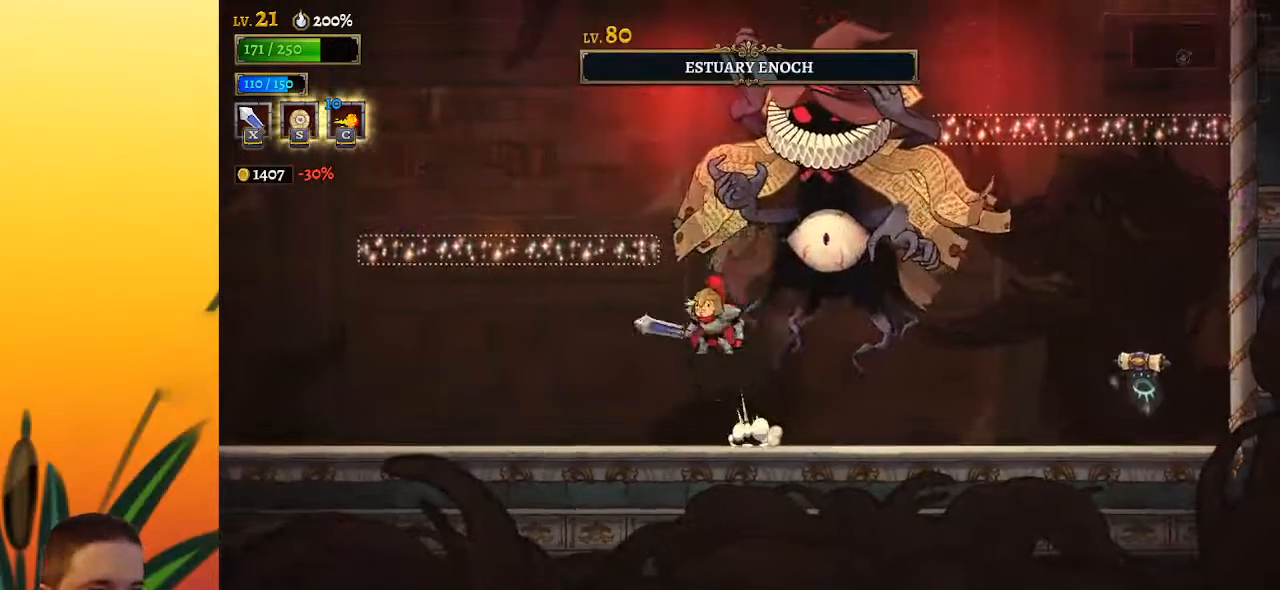
{"keys": ["left"], "events": [[367, "z", "up"]]}
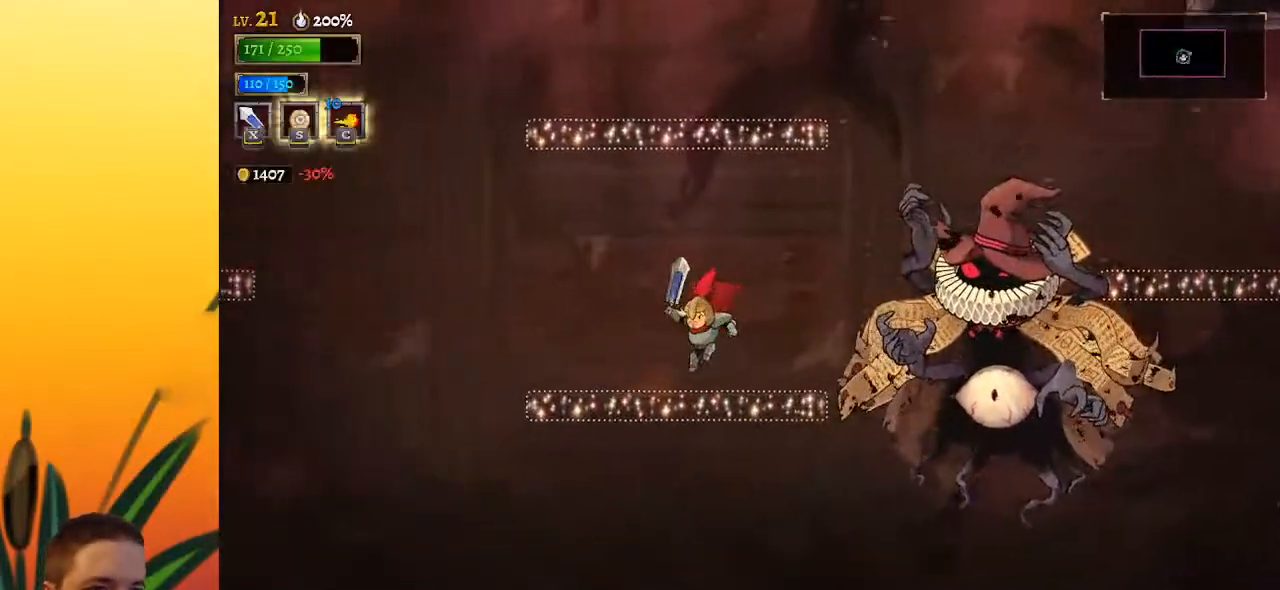
{"keys": [], "events": [[200, "z", "down"], [233, "left", "up"], [467, "z", "up"]]}
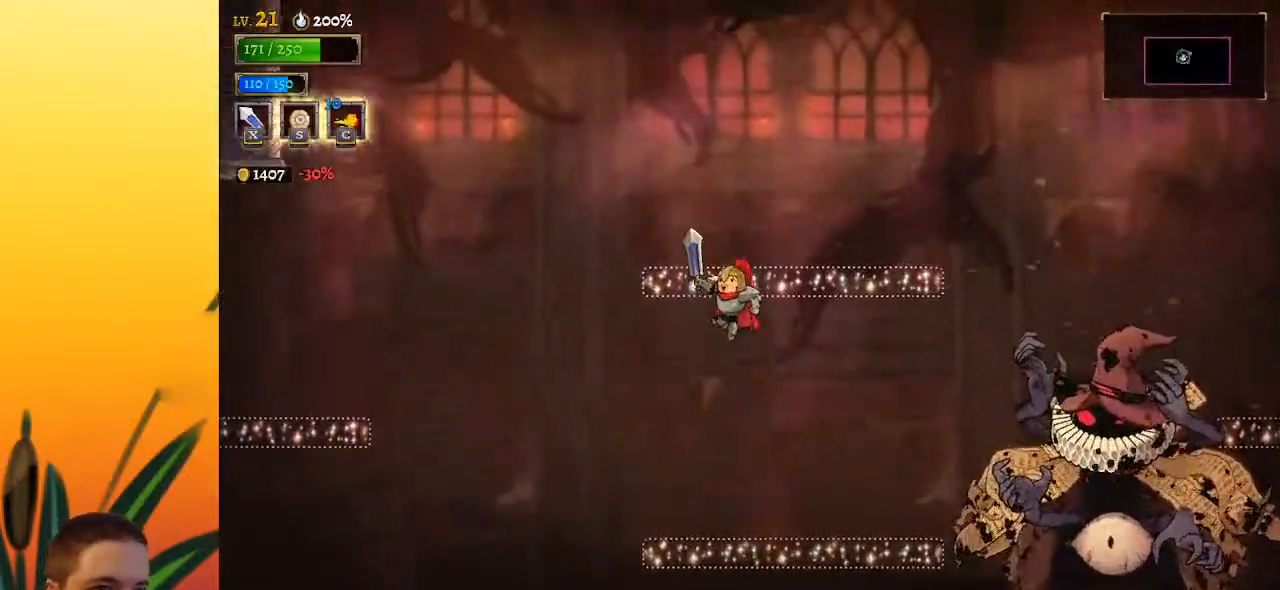
{"keys": [], "events": [[67, "z", "down"], [250, "z", "up"]]}
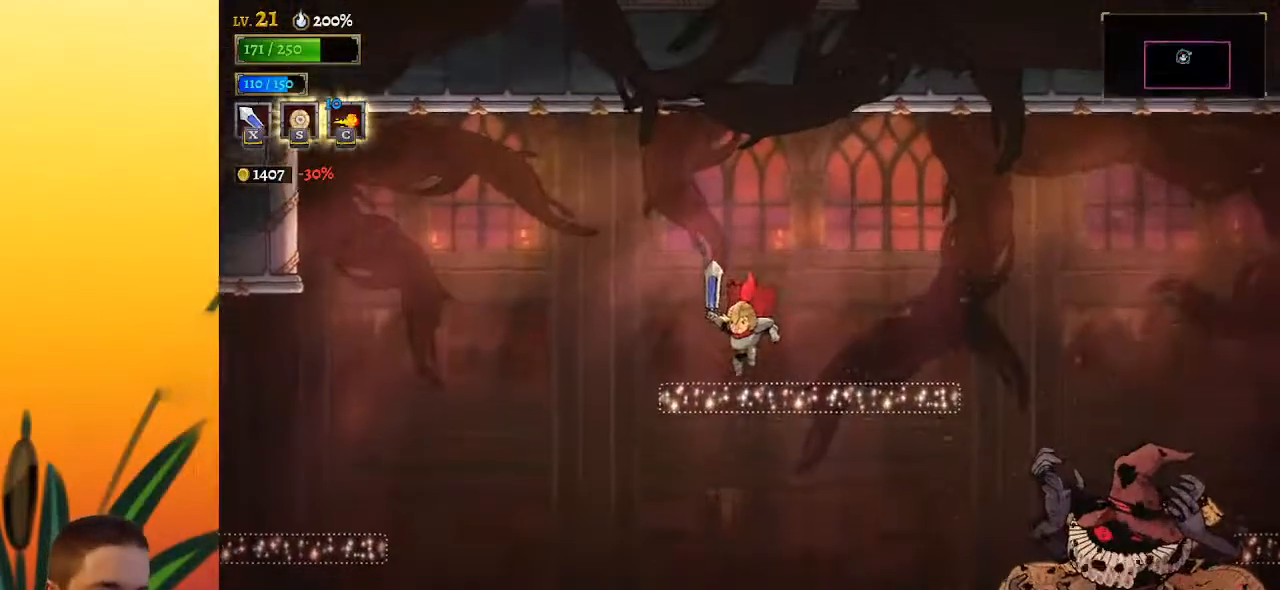
{"keys": [], "events": []}
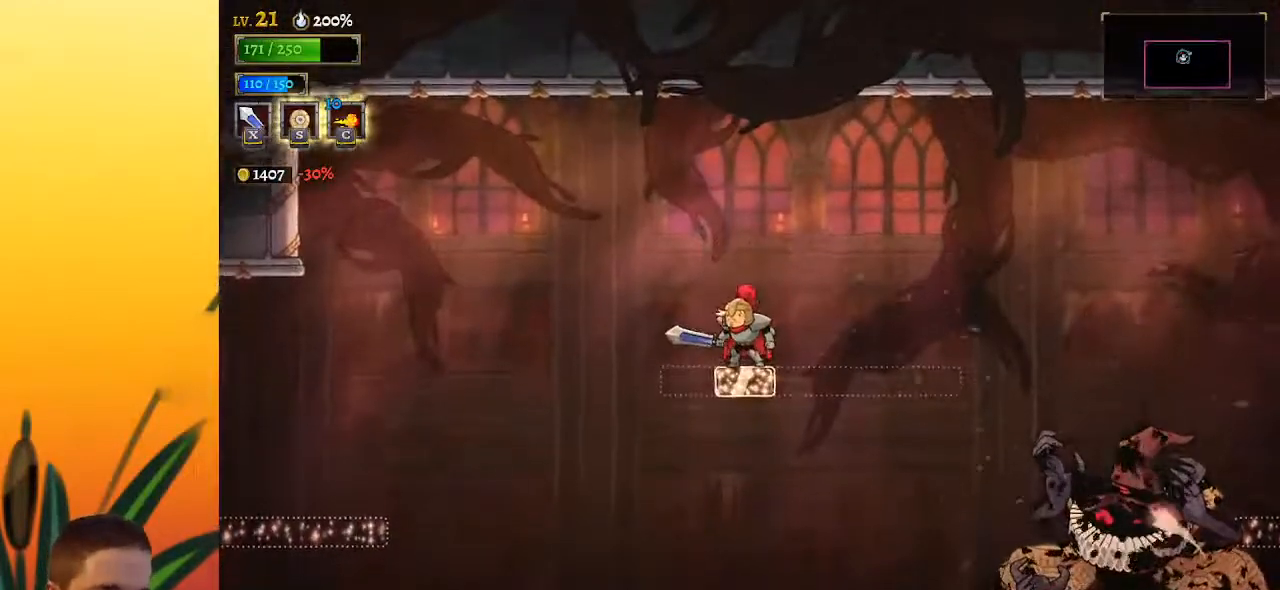
{"keys": [], "events": []}
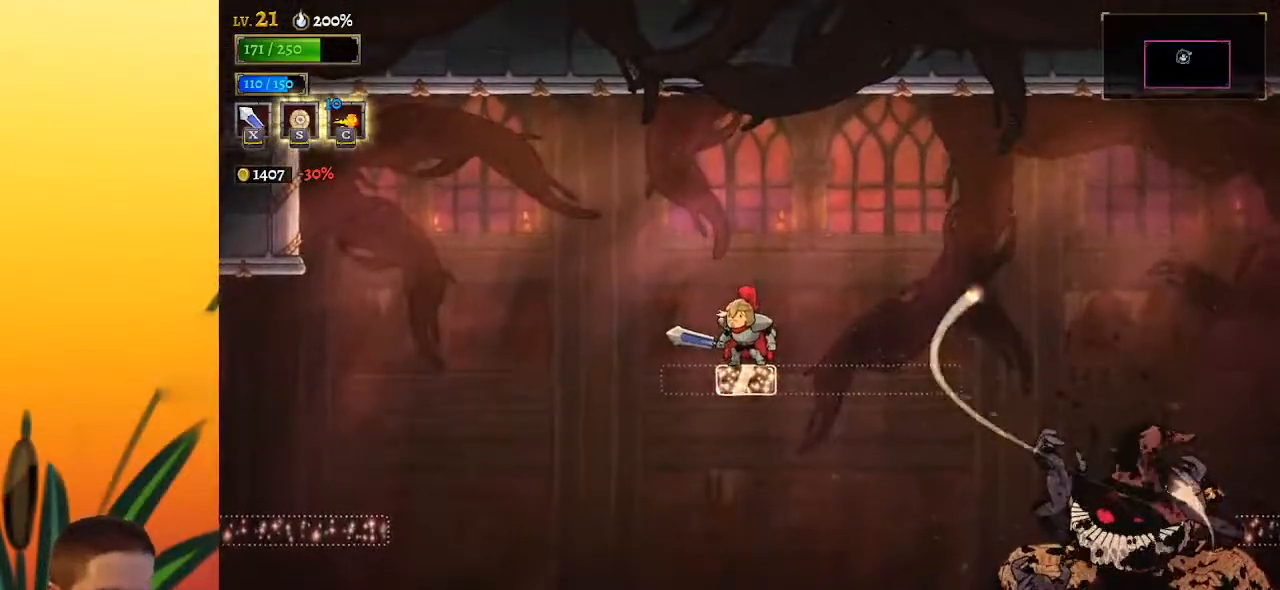
{"keys": [], "events": [[83, "right", "down"], [500, "right", "up"]]}
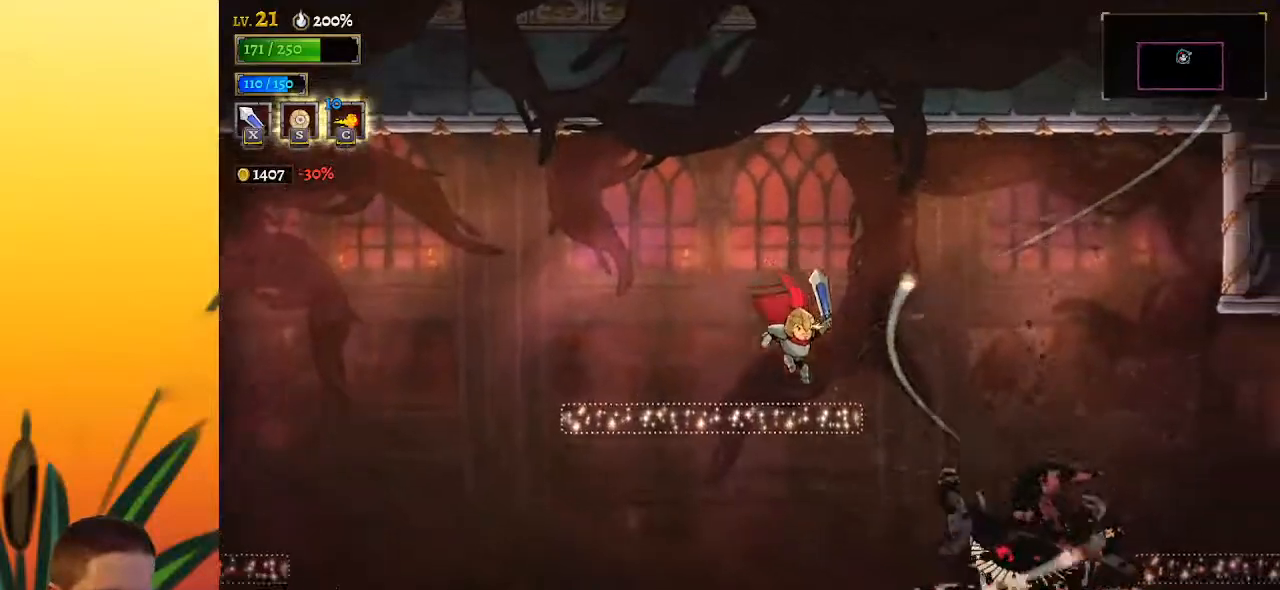
{"keys": ["left"], "events": [[183, "left", "down"]]}
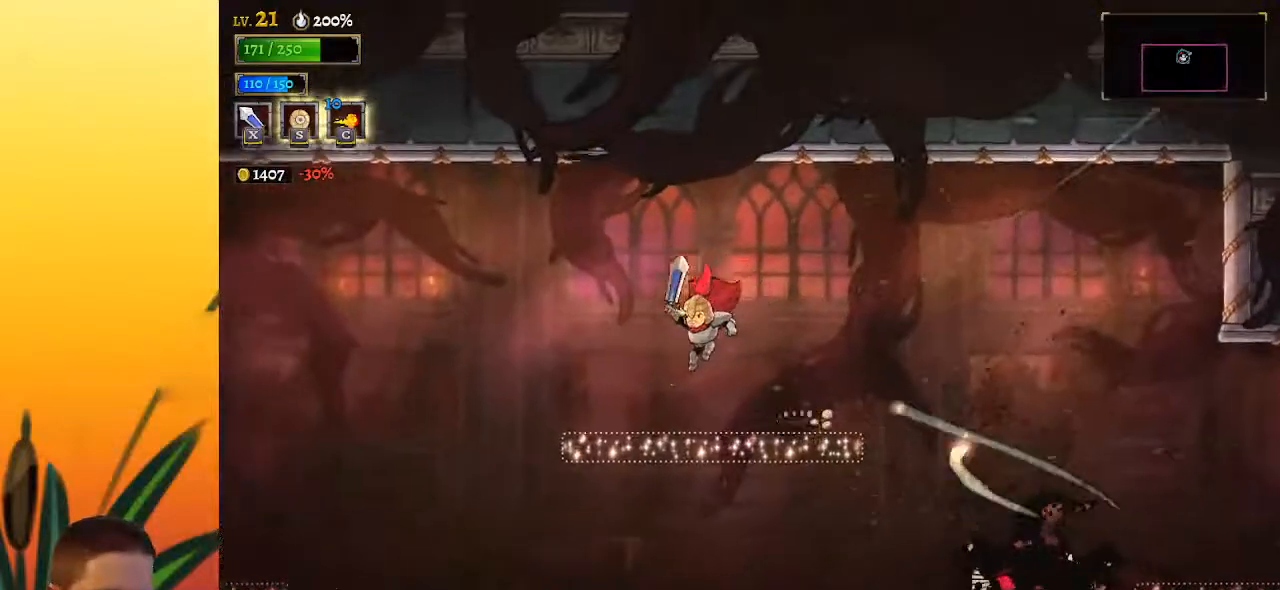
{"keys": [], "events": [[117, "left", "up"]]}
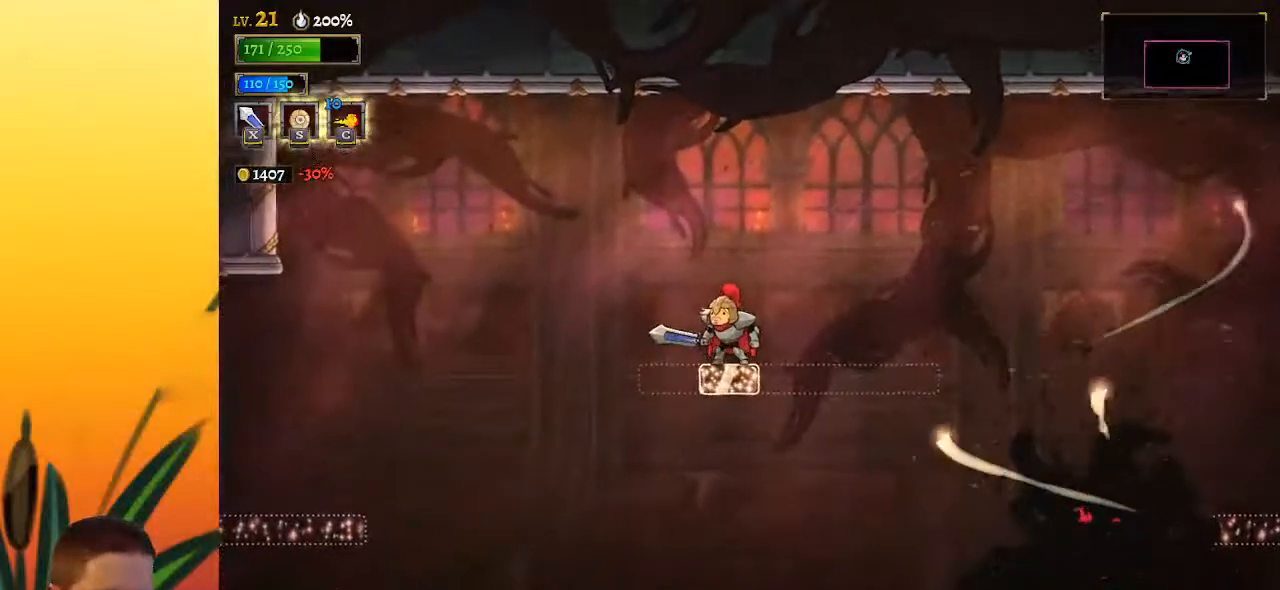
{"keys": [], "events": []}
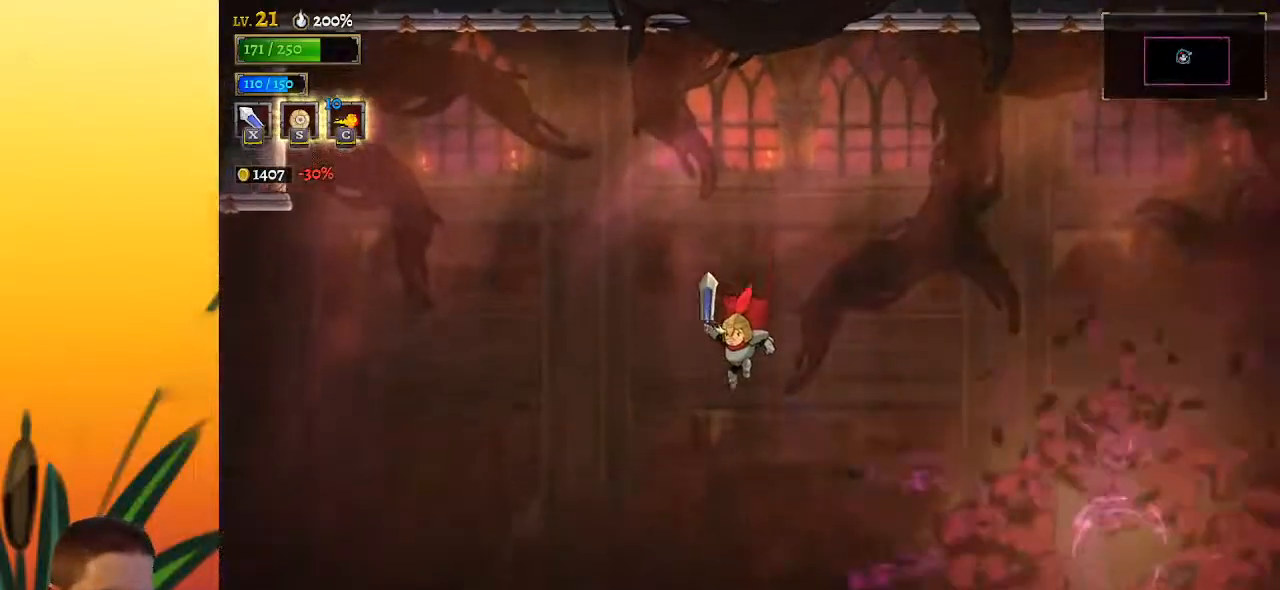
{"keys": [], "events": []}
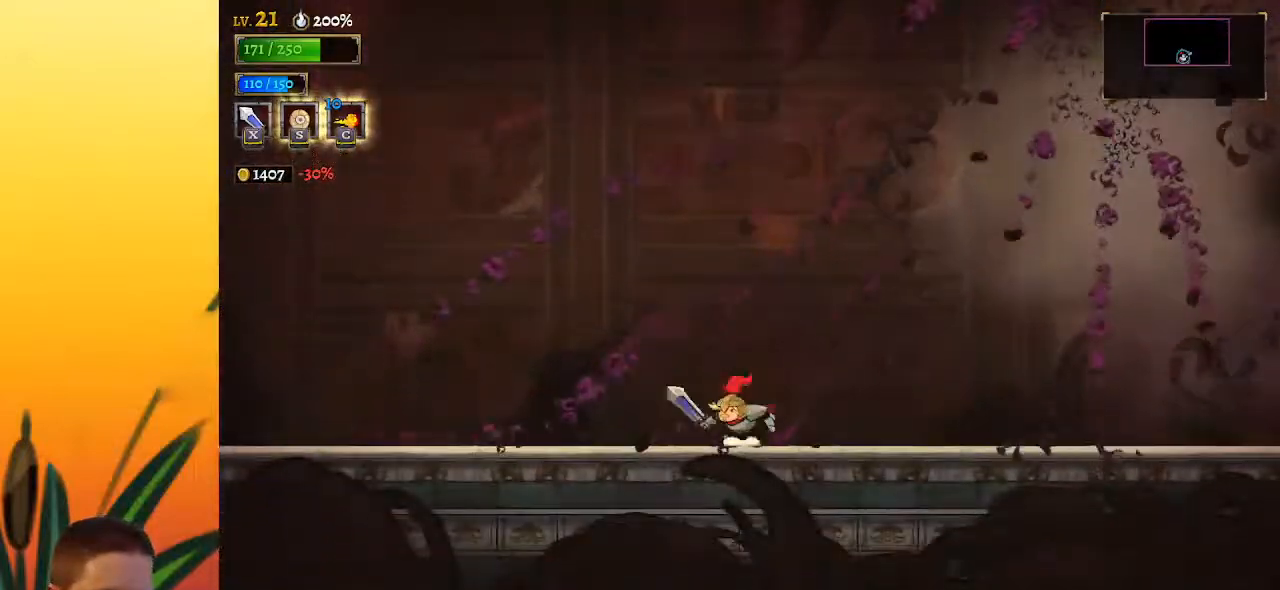
{"keys": [], "events": [[67, "right", "down"], [217, "right", "up"]]}
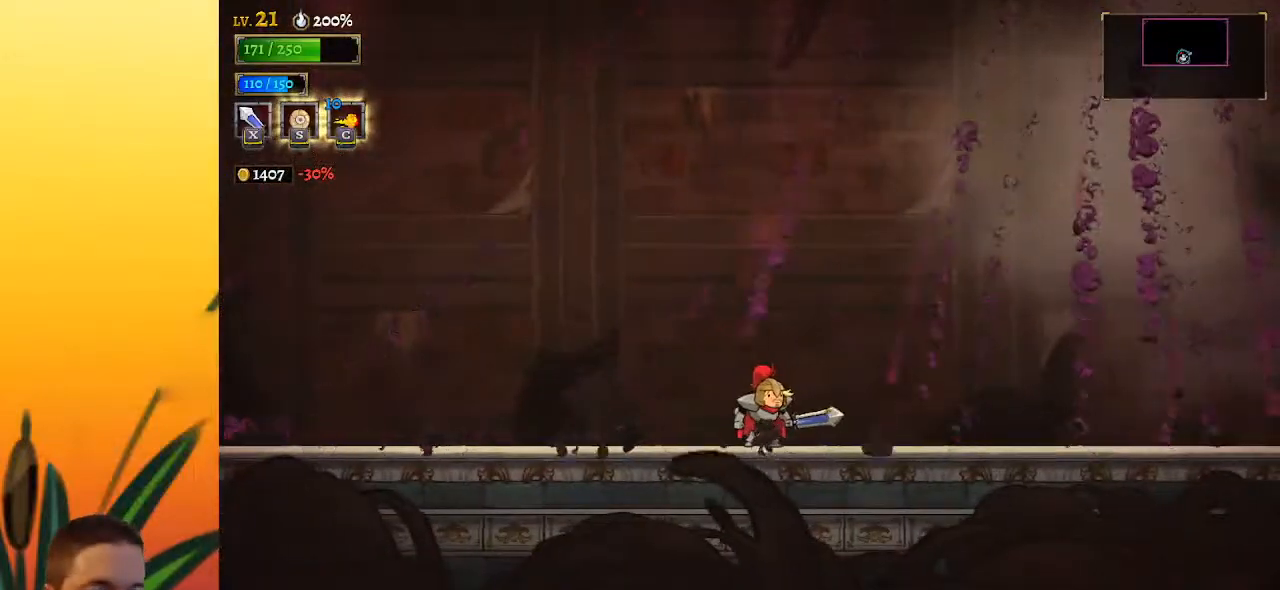
{"keys": [], "events": []}
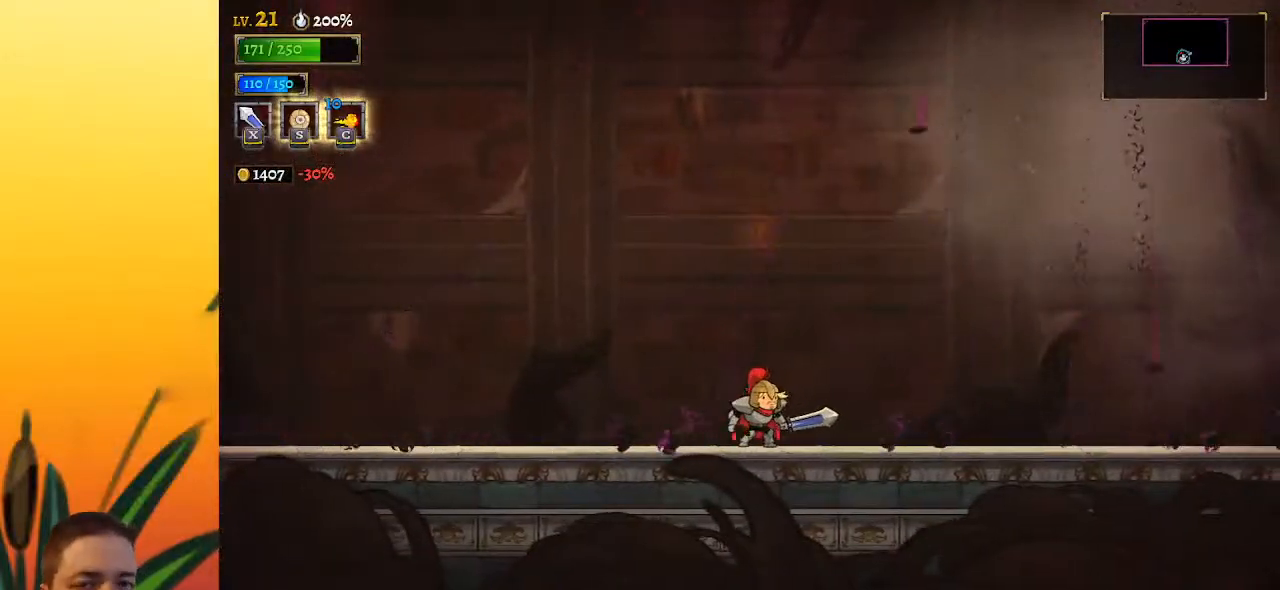
{"keys": [], "events": []}
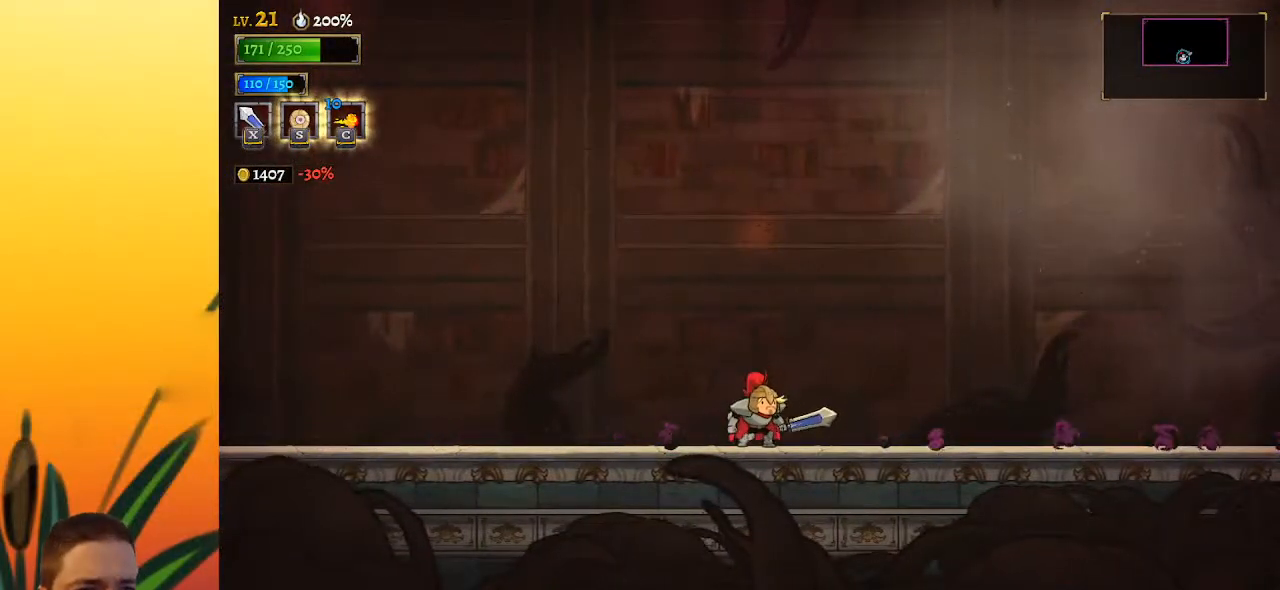
{"keys": [], "events": []}
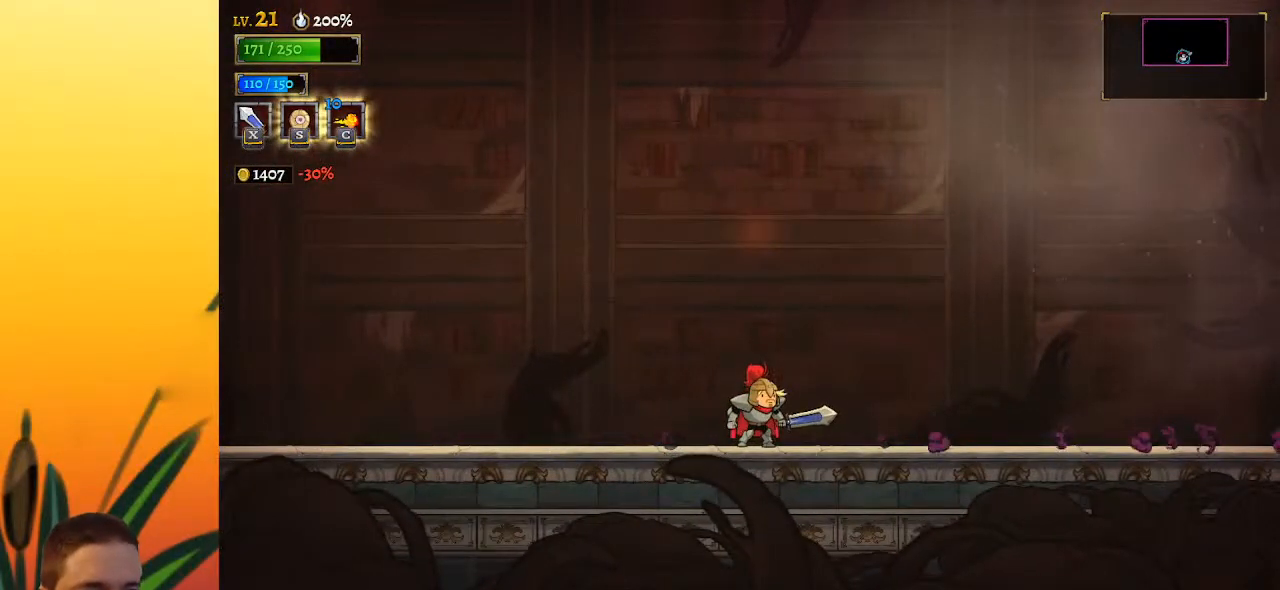
{"keys": [], "events": []}
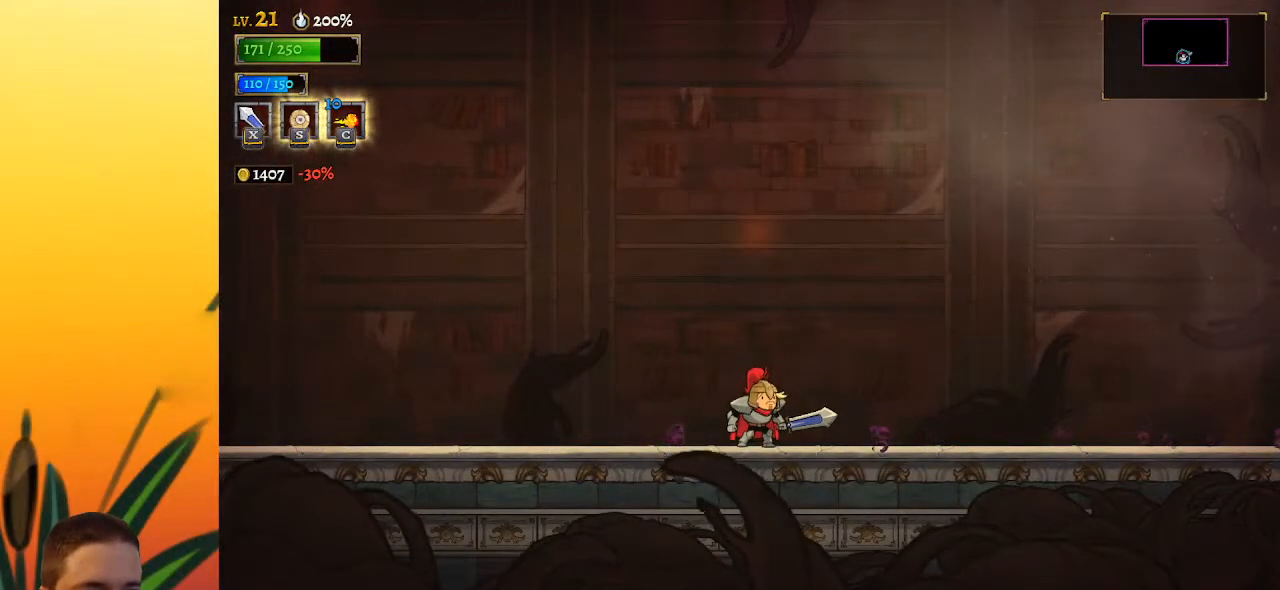
{"keys": [], "events": []}
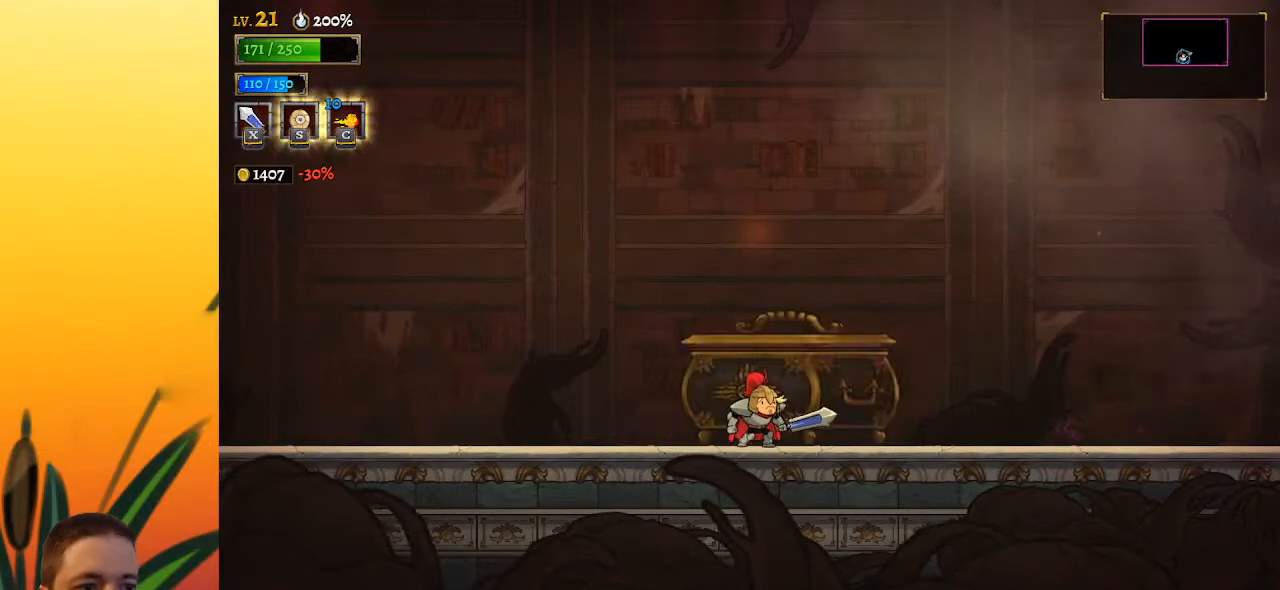
{"keys": [], "events": [[350, "up", "down"], [400, "up", "up"]]}
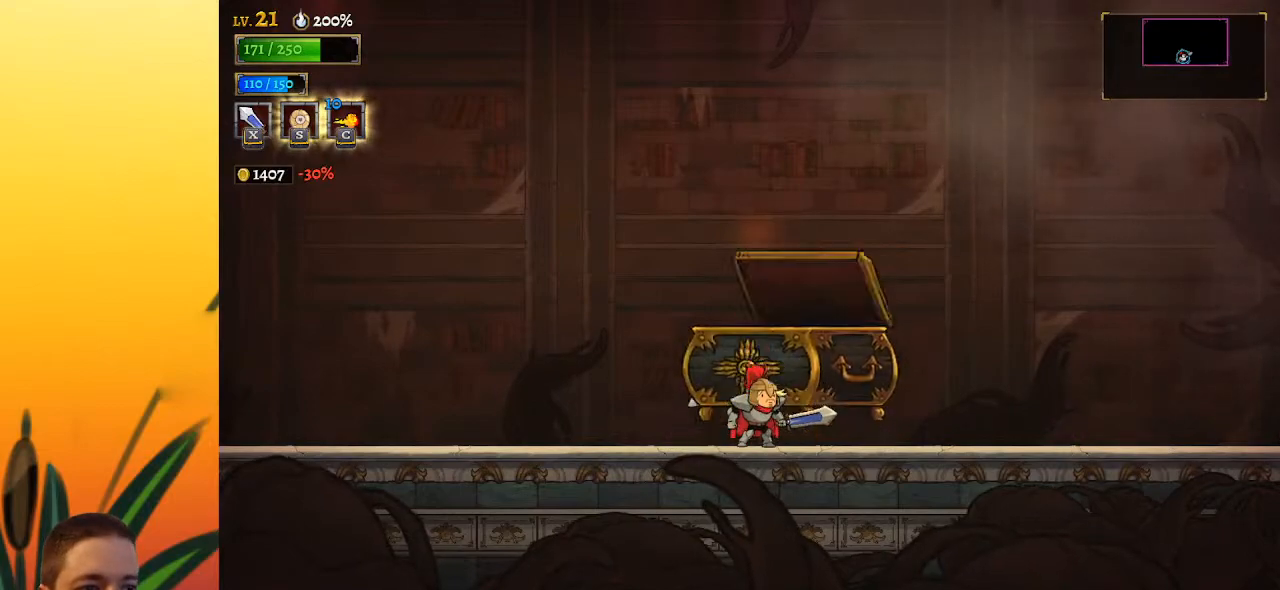
{"keys": ["right"], "events": [[417, "right", "down"]]}
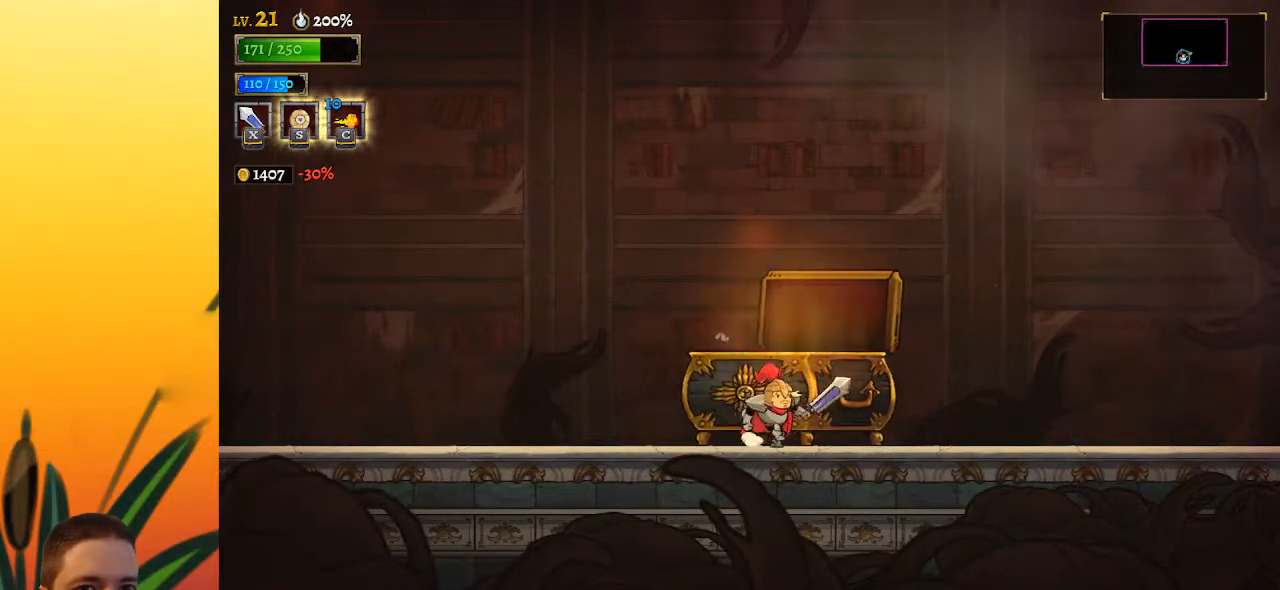
{"keys": ["right"], "events": []}
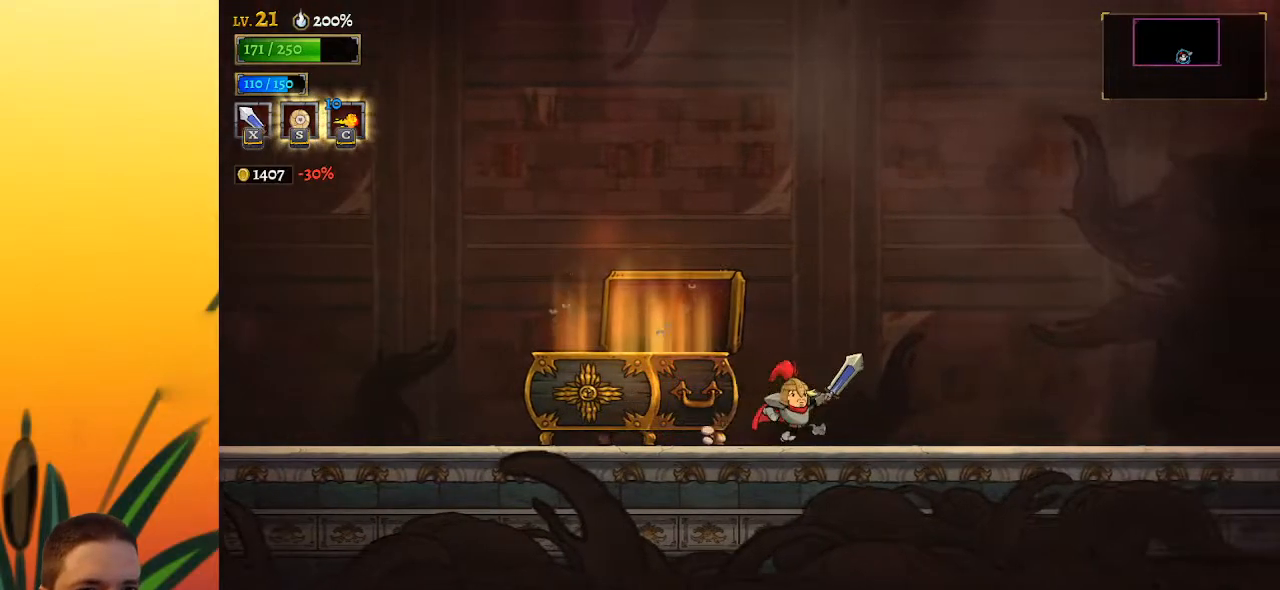
{"keys": [], "events": [[83, "right", "up"], [267, "left", "down"], [317, "left", "up"]]}
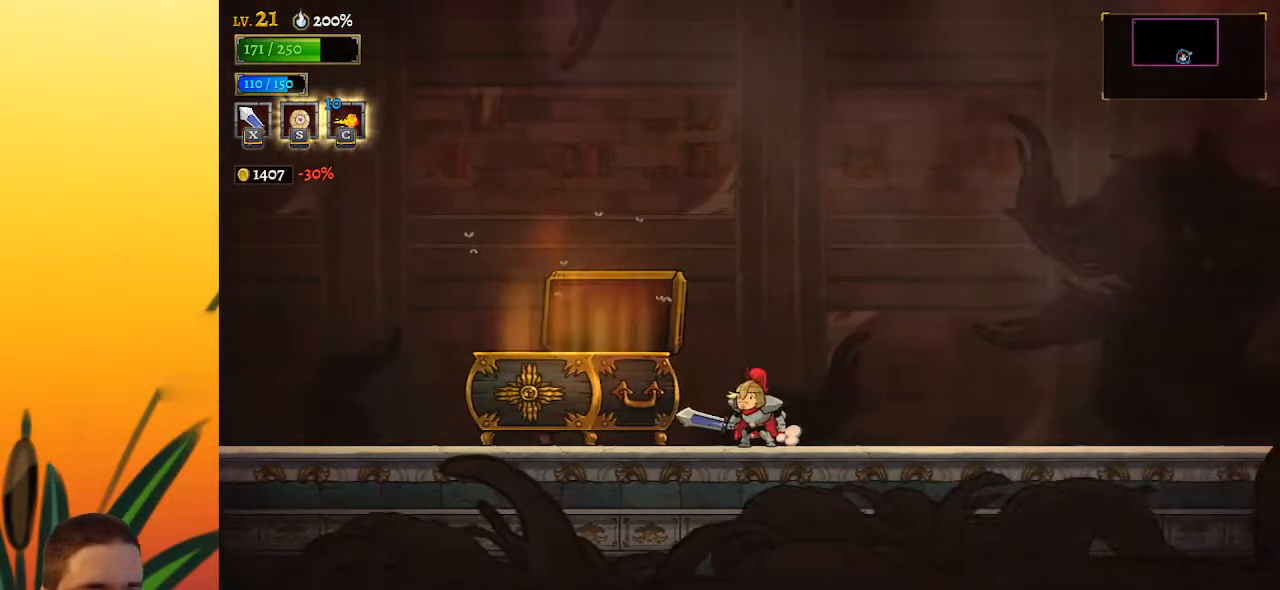
{"keys": [], "events": []}
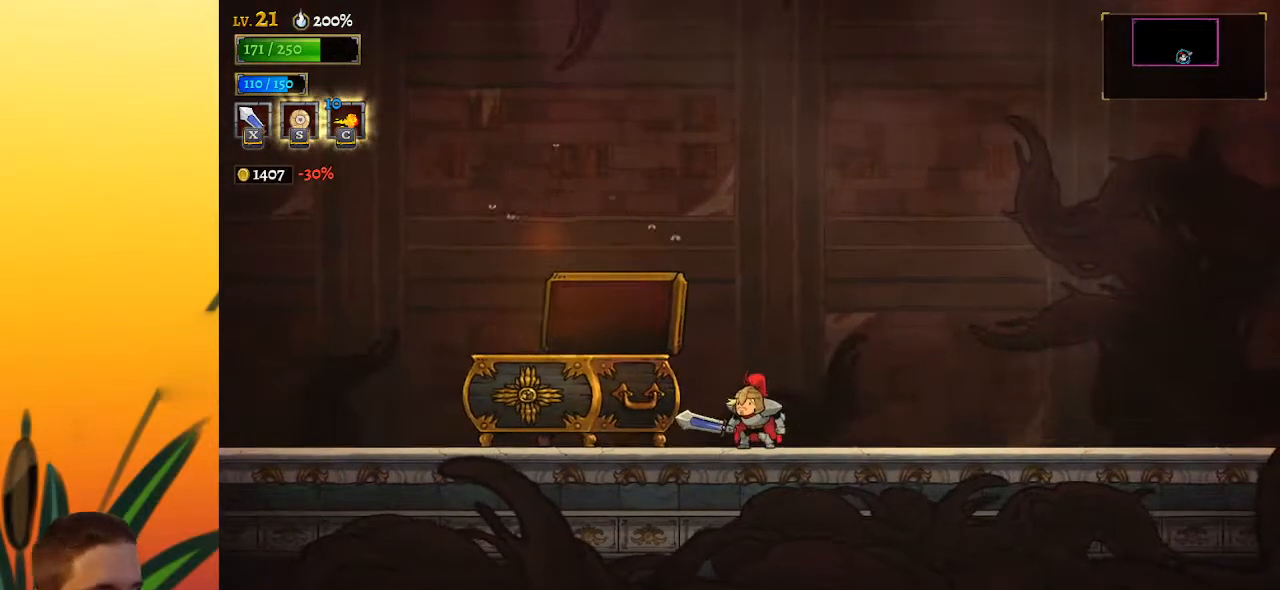
{"keys": [], "events": []}
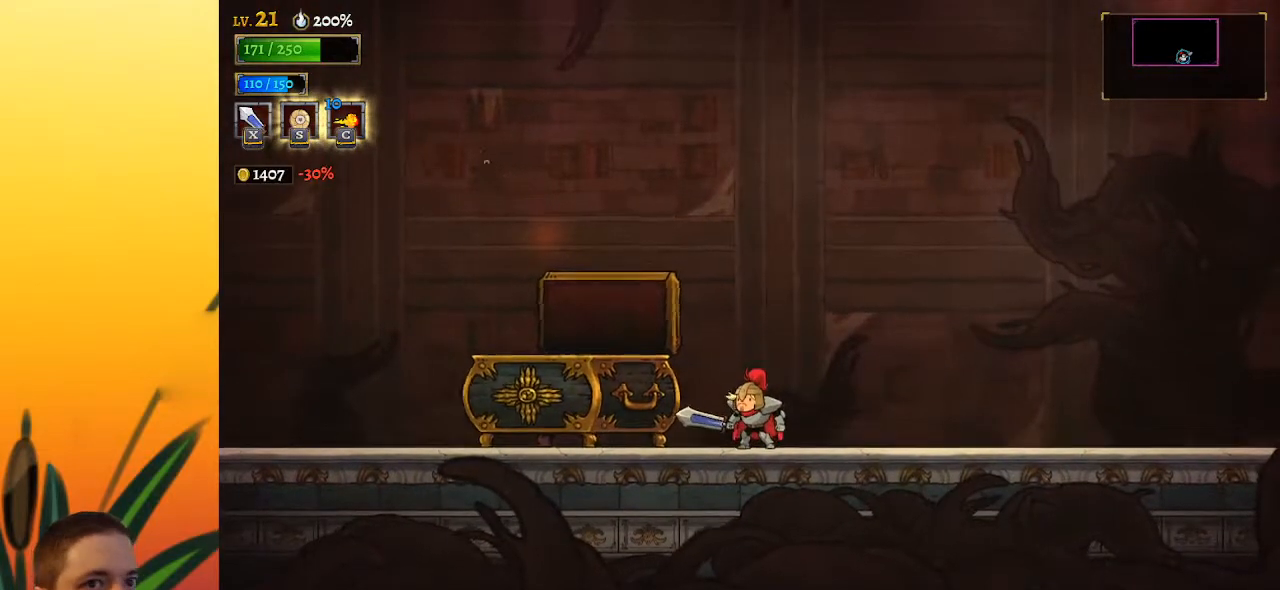
{"keys": [], "events": []}
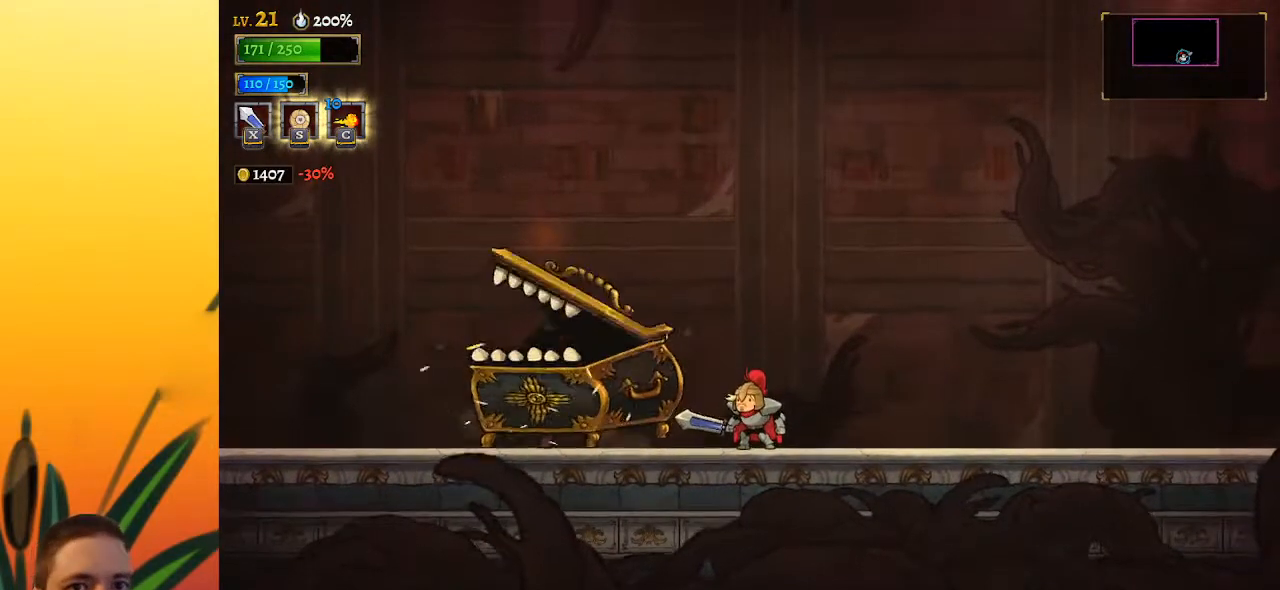
{"keys": [], "events": []}
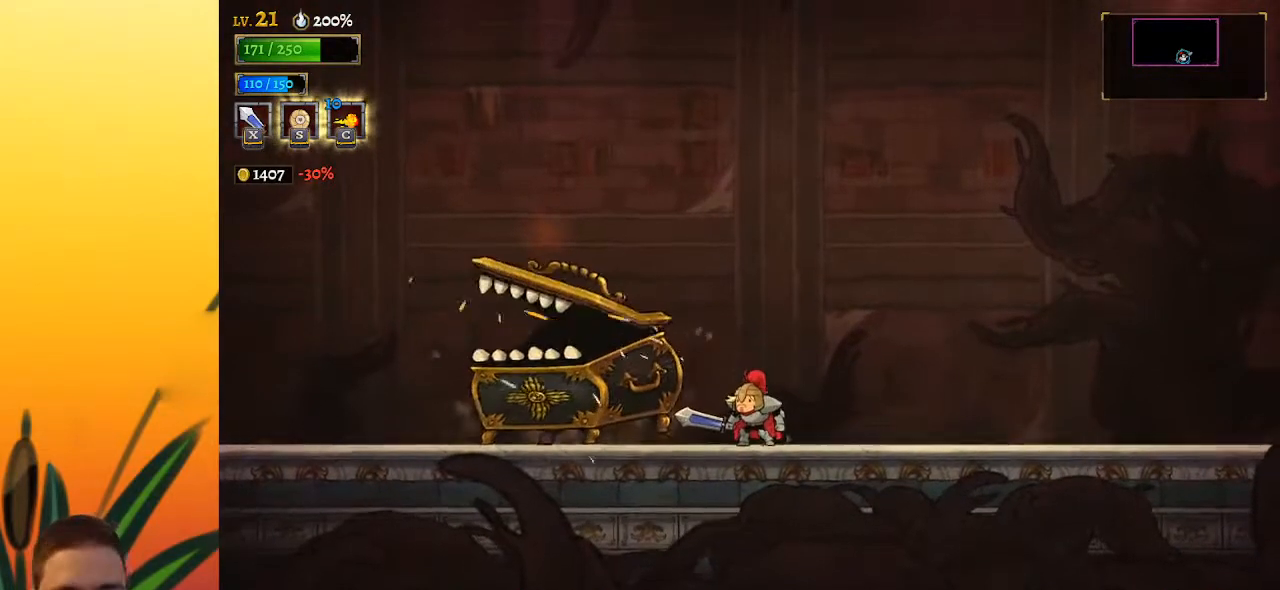
{"keys": [], "events": []}
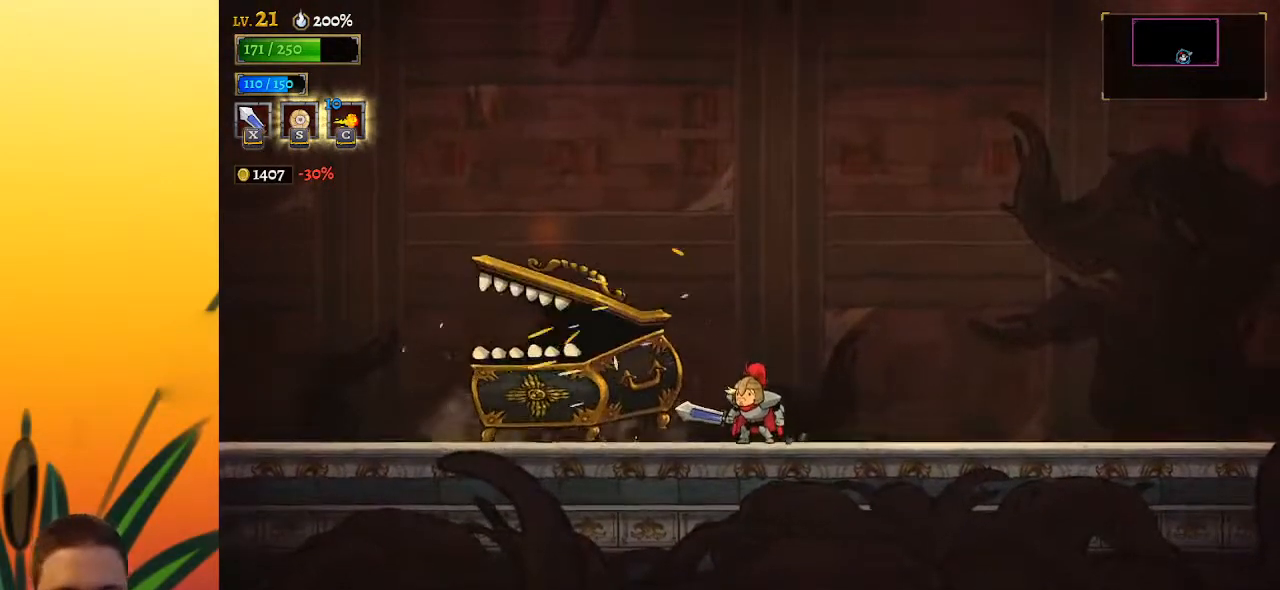
{"keys": [], "events": [[300, "x", "down"], [450, "x", "up"]]}
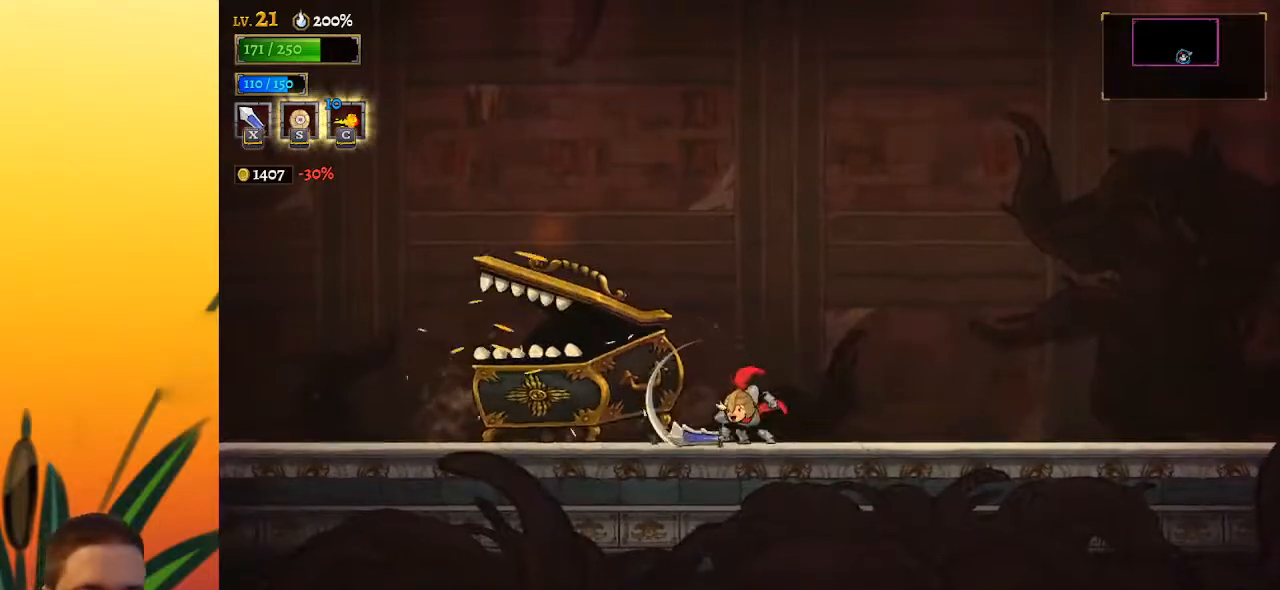
{"keys": [], "events": [[233, "x", "down"], [367, "x", "up"]]}